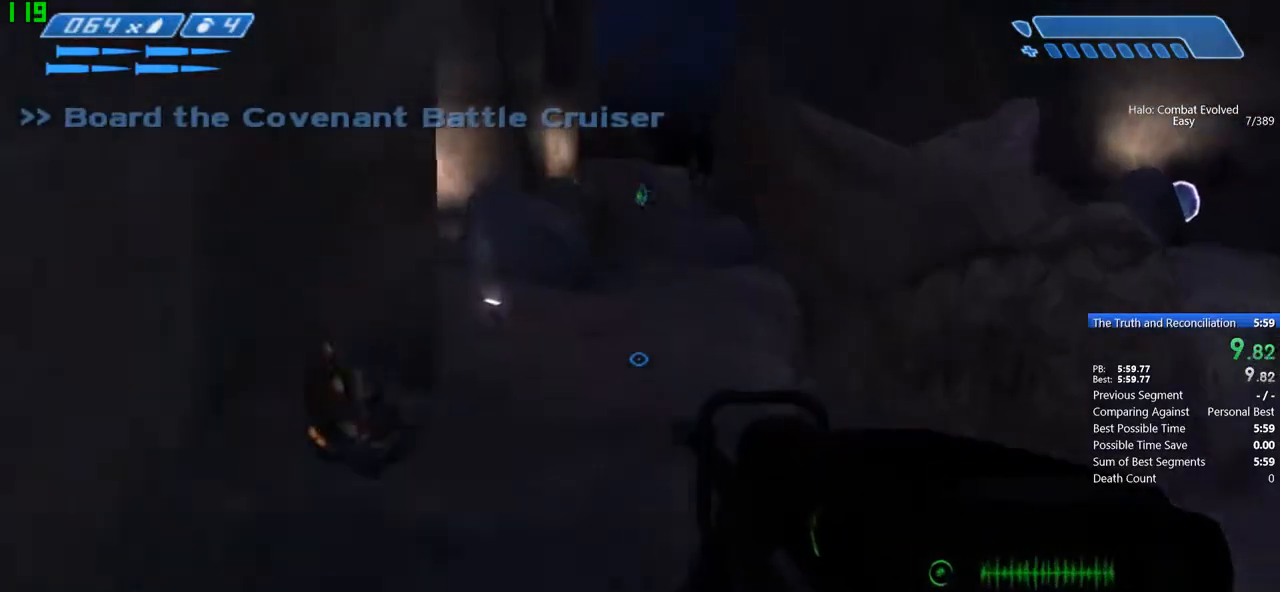
Gameplay with keyboard and mouse; each line is a JSON object with the keys and mouse buttons held at the frame after it. "events" lists presses ("down") and releases ("up") of "1", "2", "3", "4", "5", "a", "alt", "c", "caps_lock", "ctrl", "d", "down", "e", "escape", "f", "g", "j", "left", "m", "q", "r", "right", "s", "shift", "space", "t", "tab", "up", "v", "w", "x", "y", "z" and "mouse_wheel" between this image and that frame as [ms after this image, input, new state], when the widget could be followed in between. "mouse_wheel" = the "wheel" button of the "mouse" list. No other keys are recorded. "wheel" means that the mouse wheel is clicked or scrolled. Mouse movement is not recorded.
{"keys": ["w"], "mouse": [], "events": [[34, "space", "up"]]}
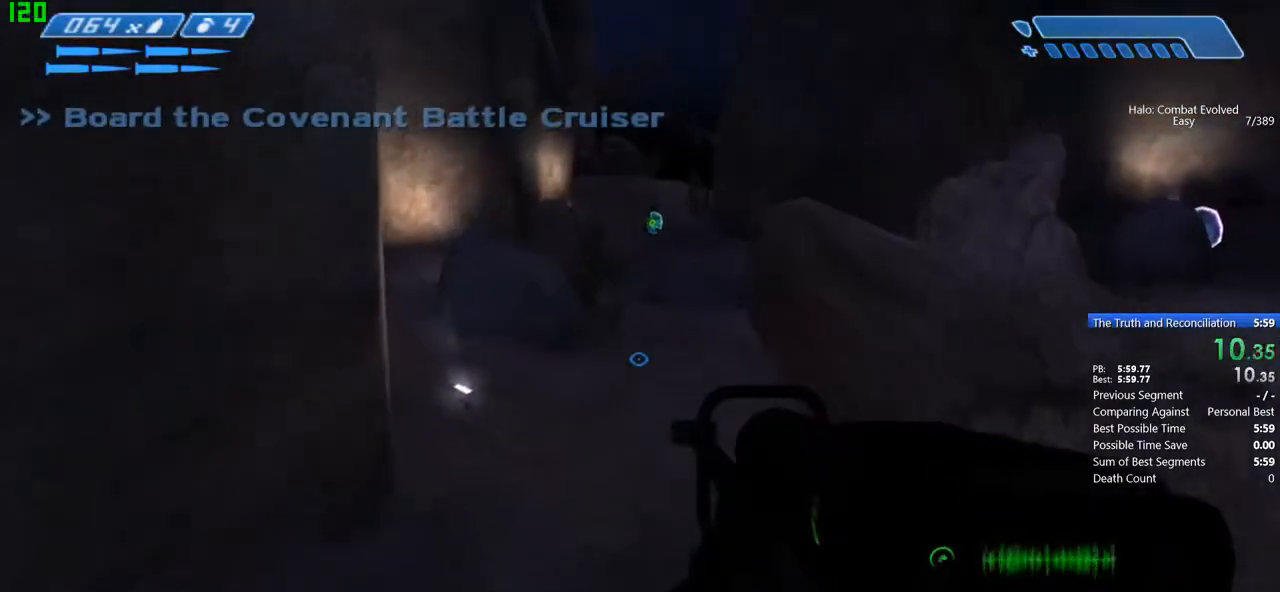
{"keys": ["w"], "mouse": [], "events": []}
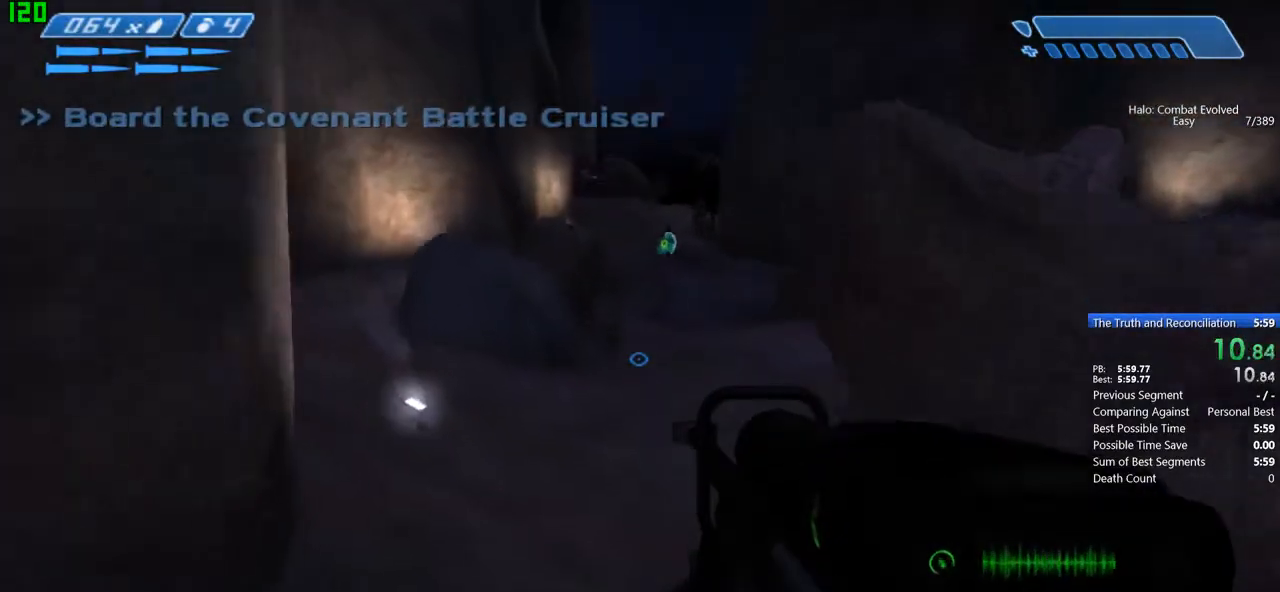
{"keys": ["space", "w"], "mouse": [], "events": [[401, "space", "down"]]}
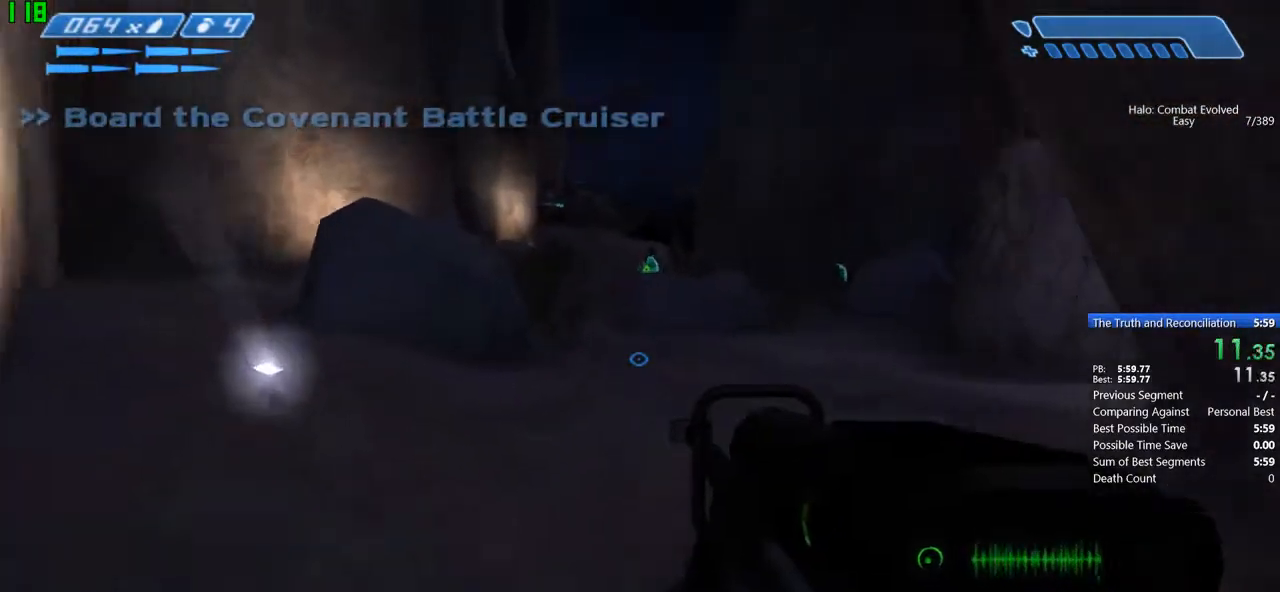
{"keys": ["space", "w"], "mouse": [], "events": [[166, "mouse_wheel", "down"], [267, "mouse_wheel", "up"]]}
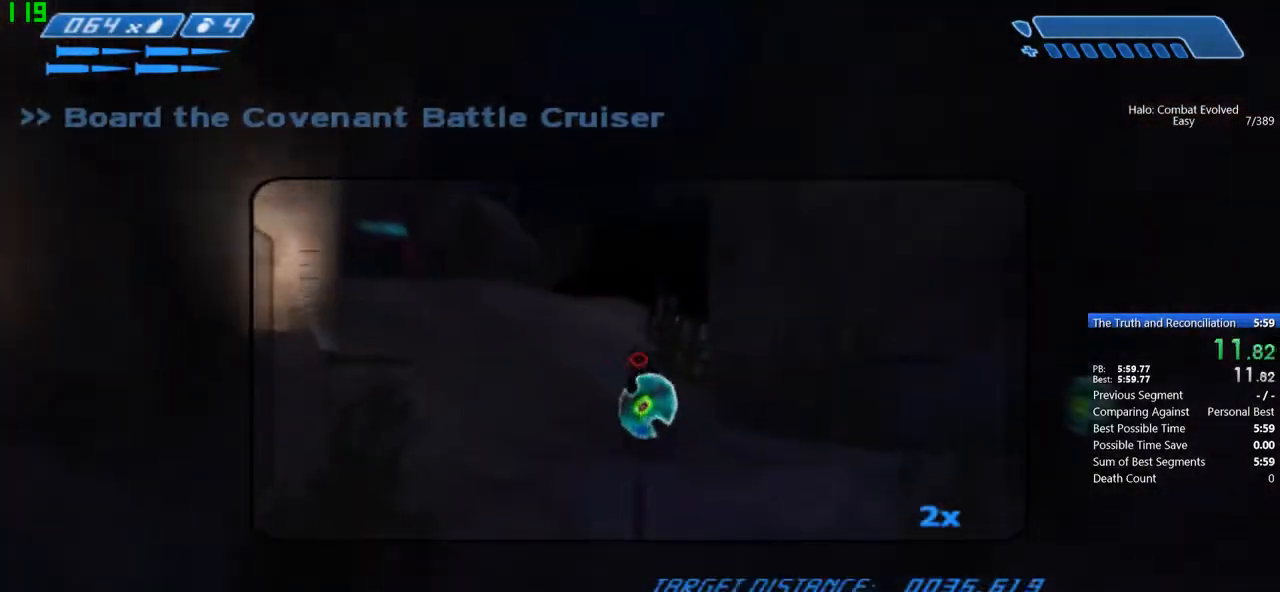
{"keys": ["r", "space", "w"], "mouse": [], "events": [[467, "r", "down"]]}
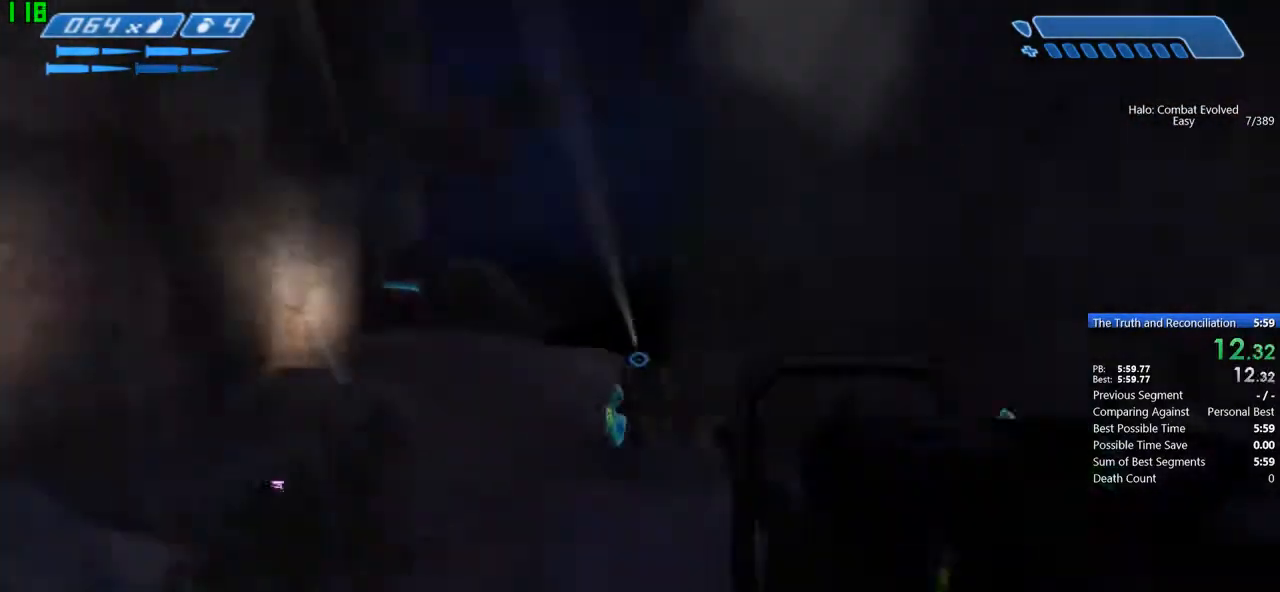
{"keys": ["space", "w"], "mouse": [], "events": [[33, "r", "up"], [166, "r", "down"], [300, "tab", "down"], [367, "r", "up"], [500, "tab", "up"]]}
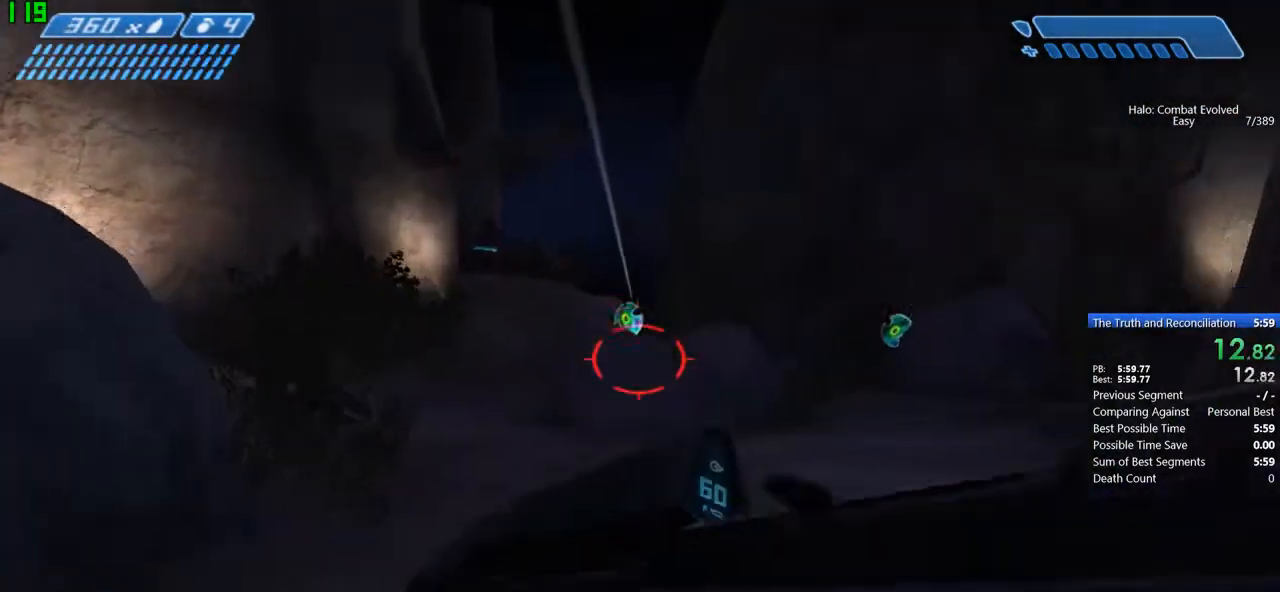
{"keys": ["w"], "mouse": [], "events": [[33, "space", "up"]]}
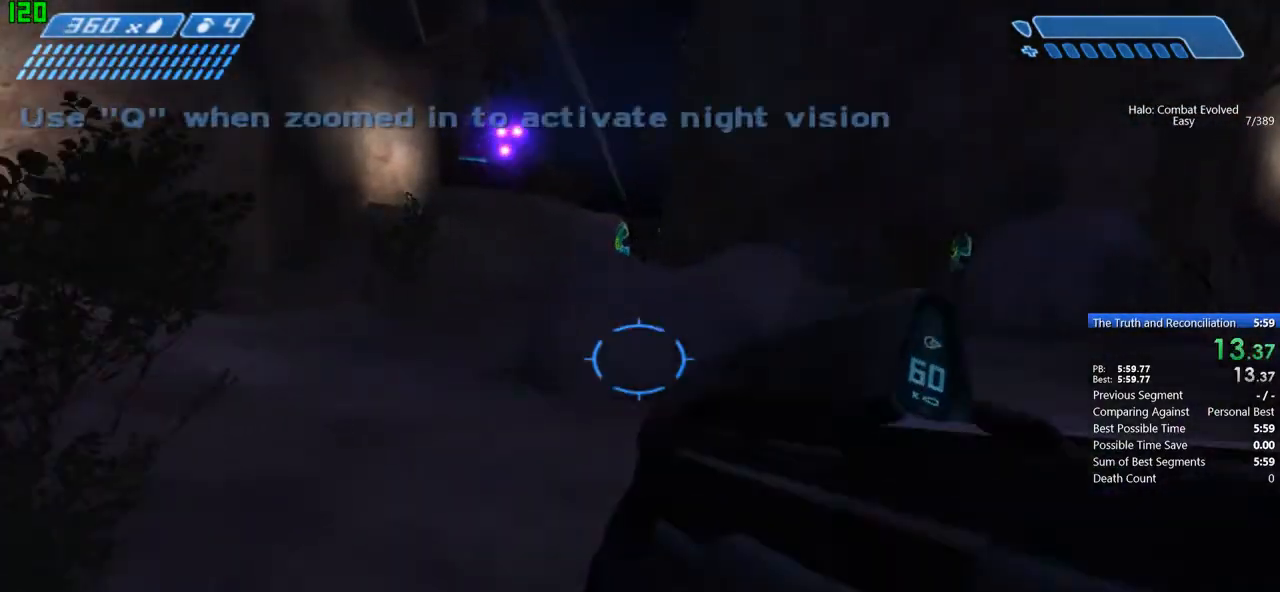
{"keys": ["w"], "mouse": [], "events": []}
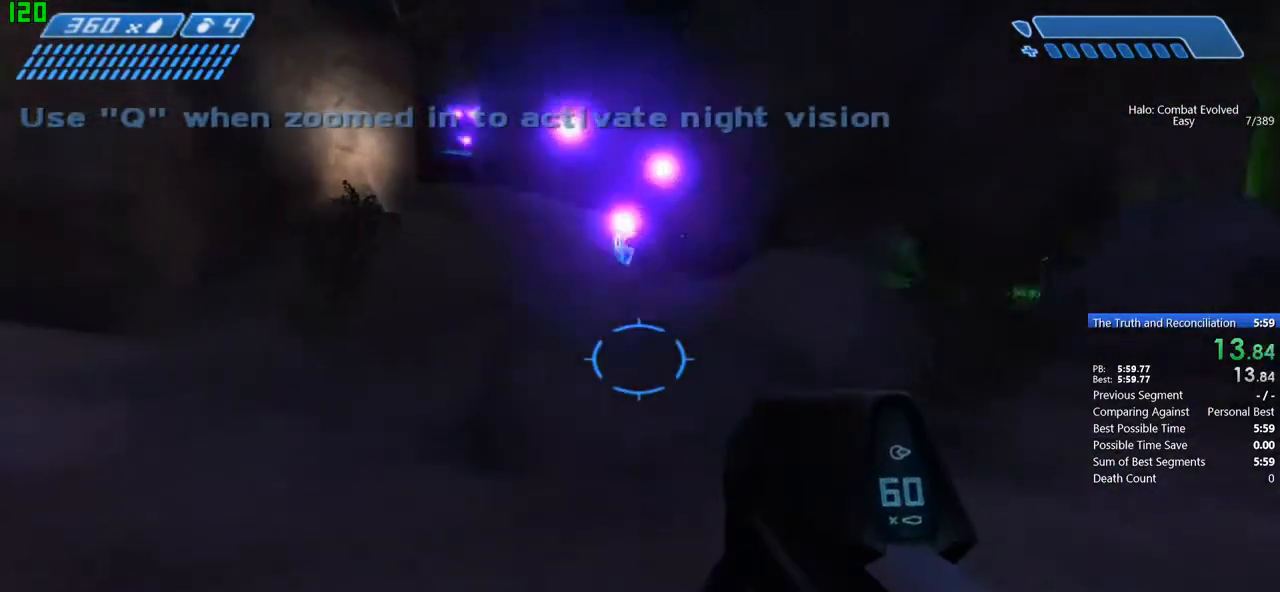
{"keys": ["space", "w"], "mouse": [], "events": [[334, "space", "down"]]}
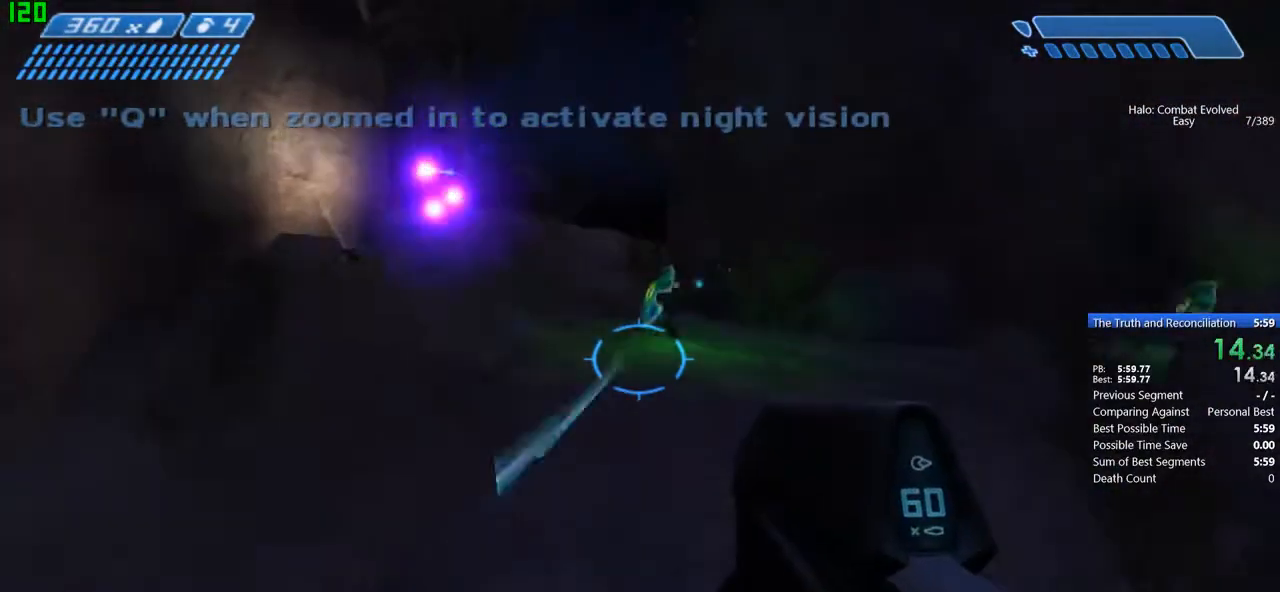
{"keys": ["space", "tab", "w"], "mouse": [], "events": [[467, "tab", "down"]]}
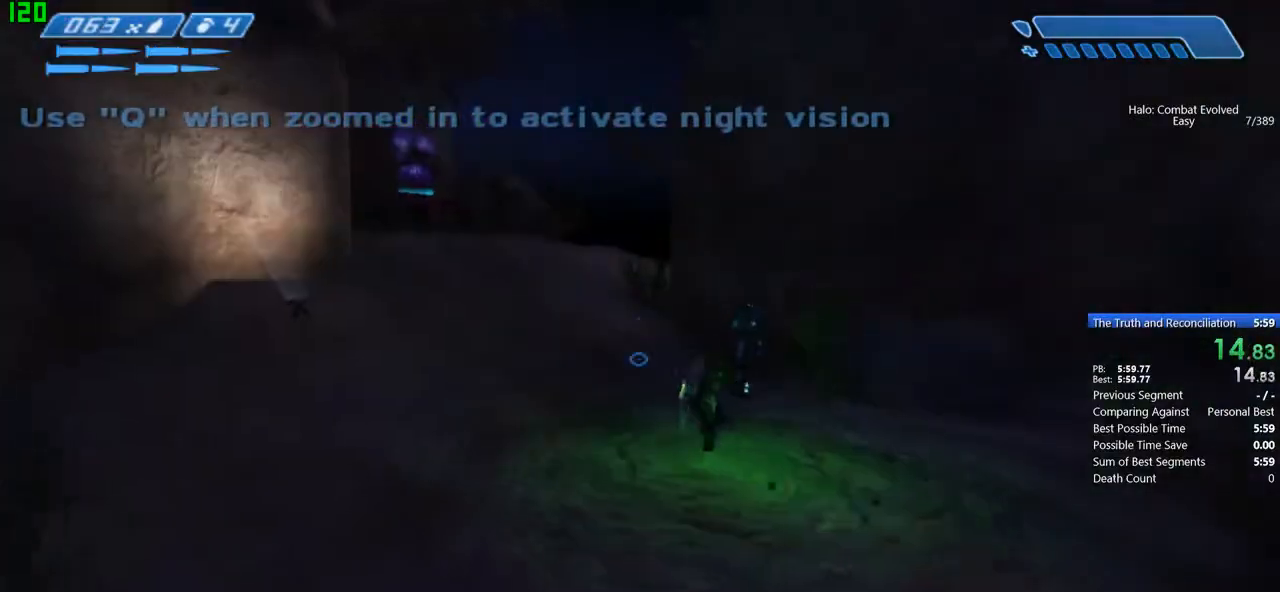
{"keys": ["space", "w"], "mouse": [], "events": [[134, "tab", "up"]]}
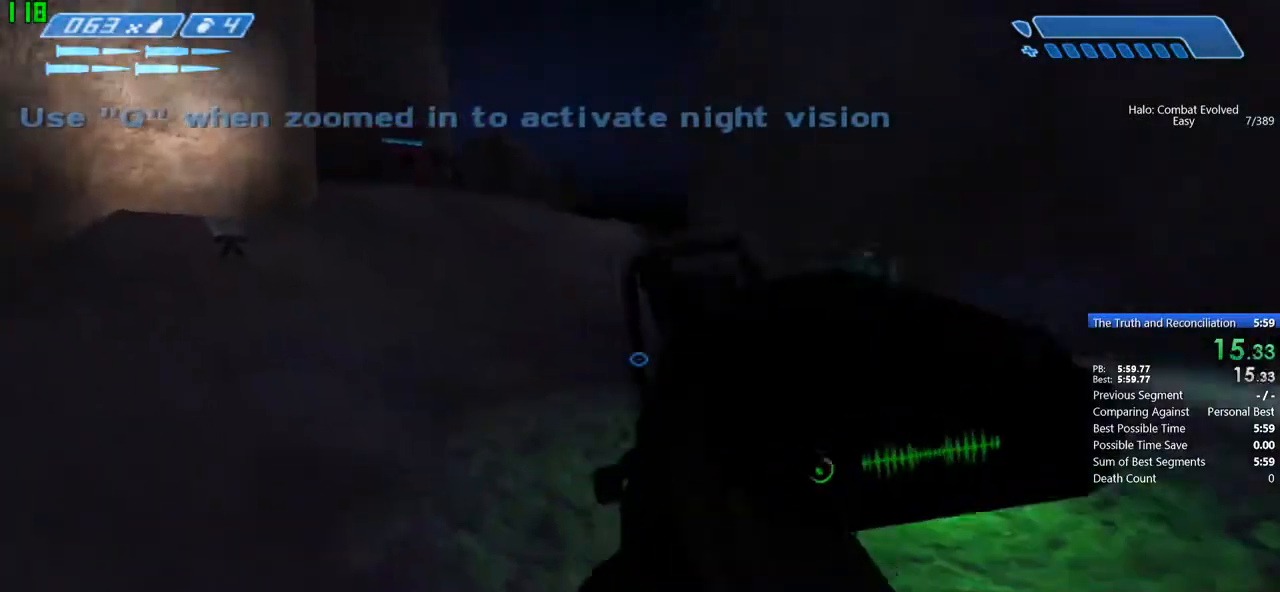
{"keys": ["space", "w"], "mouse": [], "events": []}
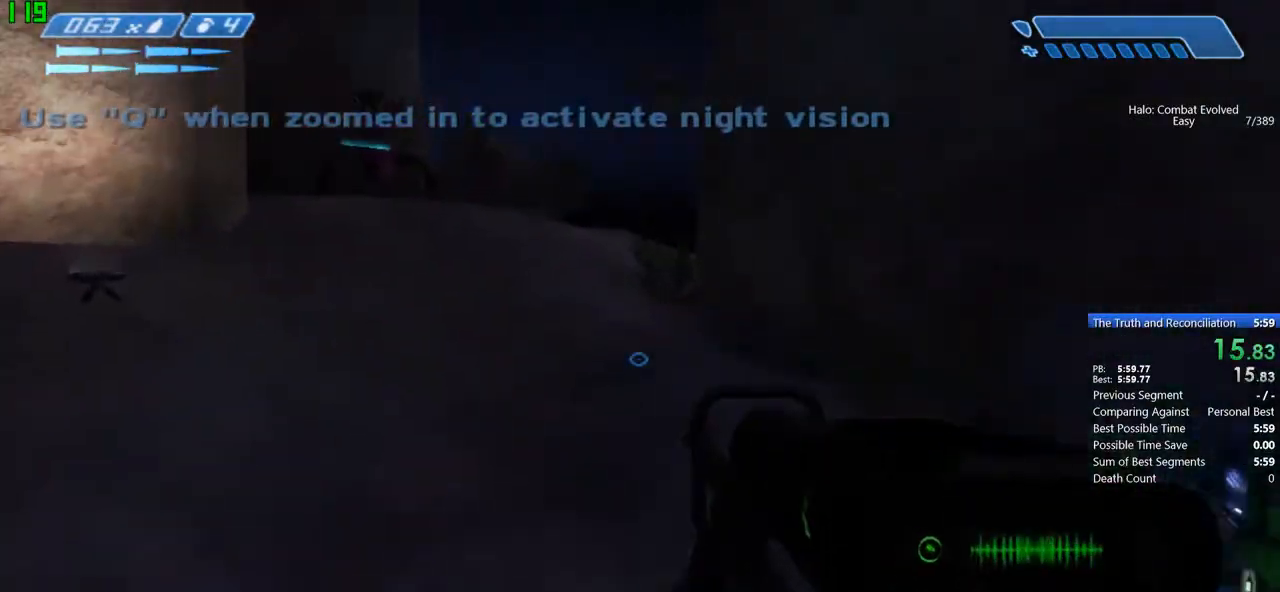
{"keys": ["space", "w"], "mouse": [], "events": []}
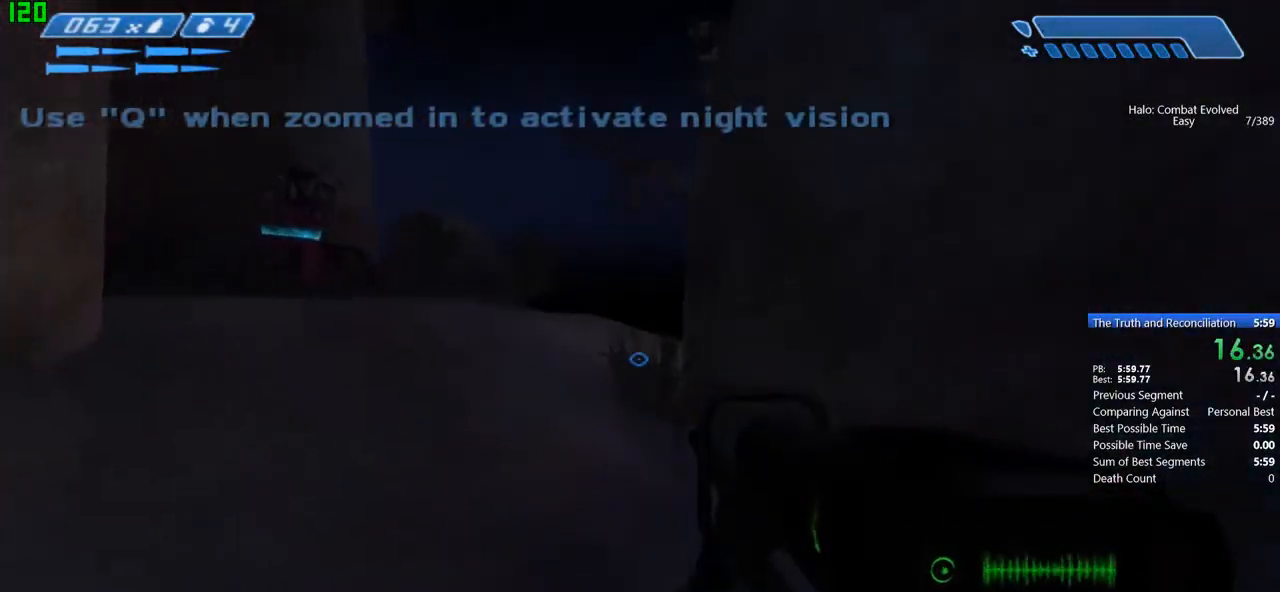
{"keys": ["space", "w"], "mouse": [], "events": []}
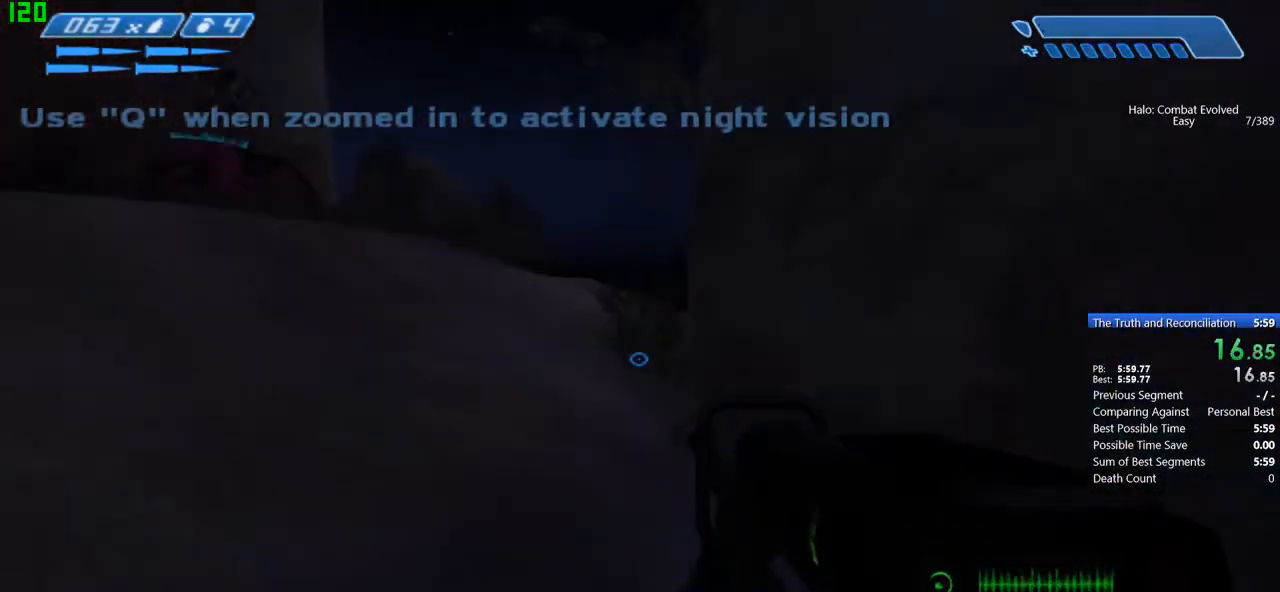
{"keys": ["space", "w"], "mouse": [], "events": []}
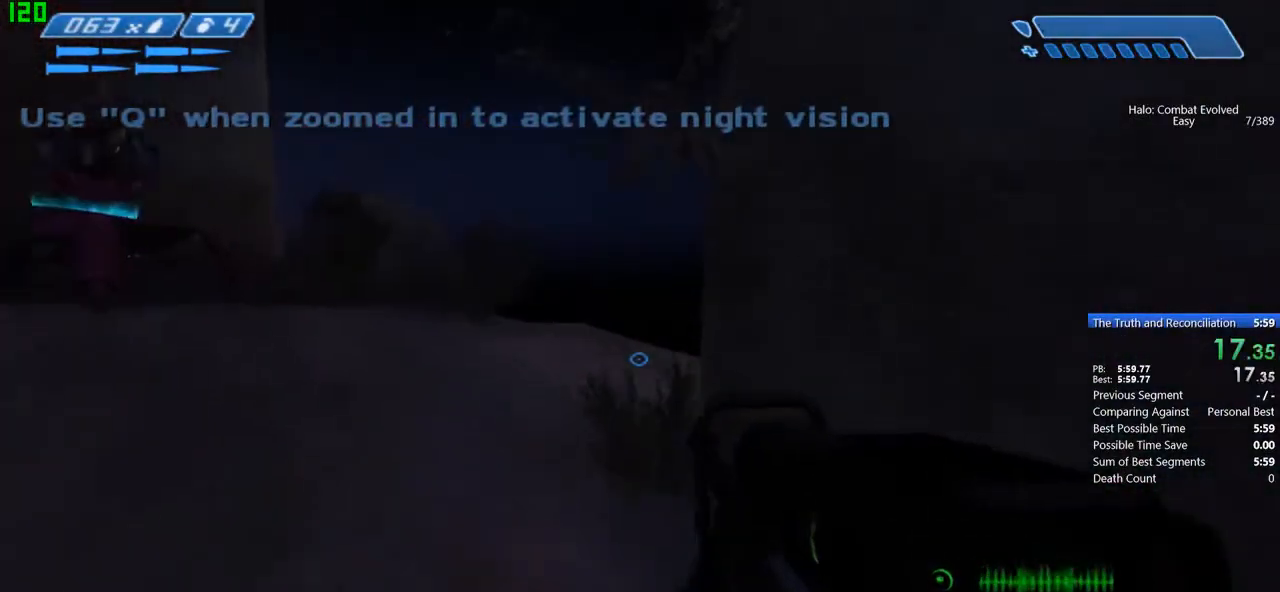
{"keys": ["w"], "mouse": [], "events": [[400, "space", "up"]]}
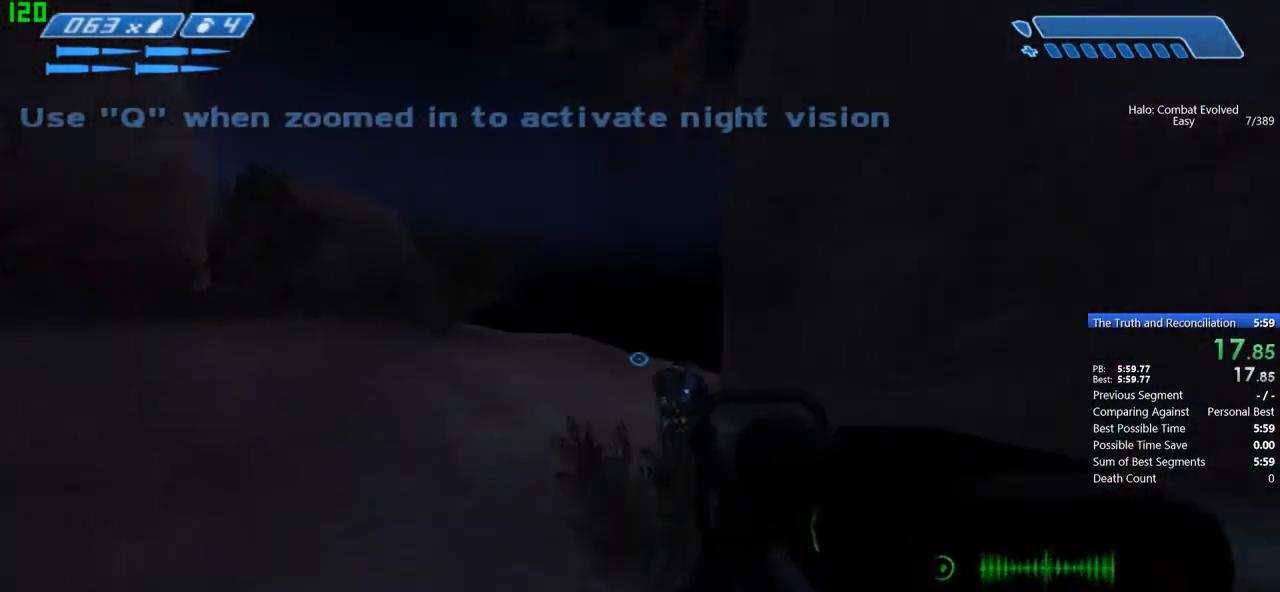
{"keys": ["w"], "mouse": [], "events": []}
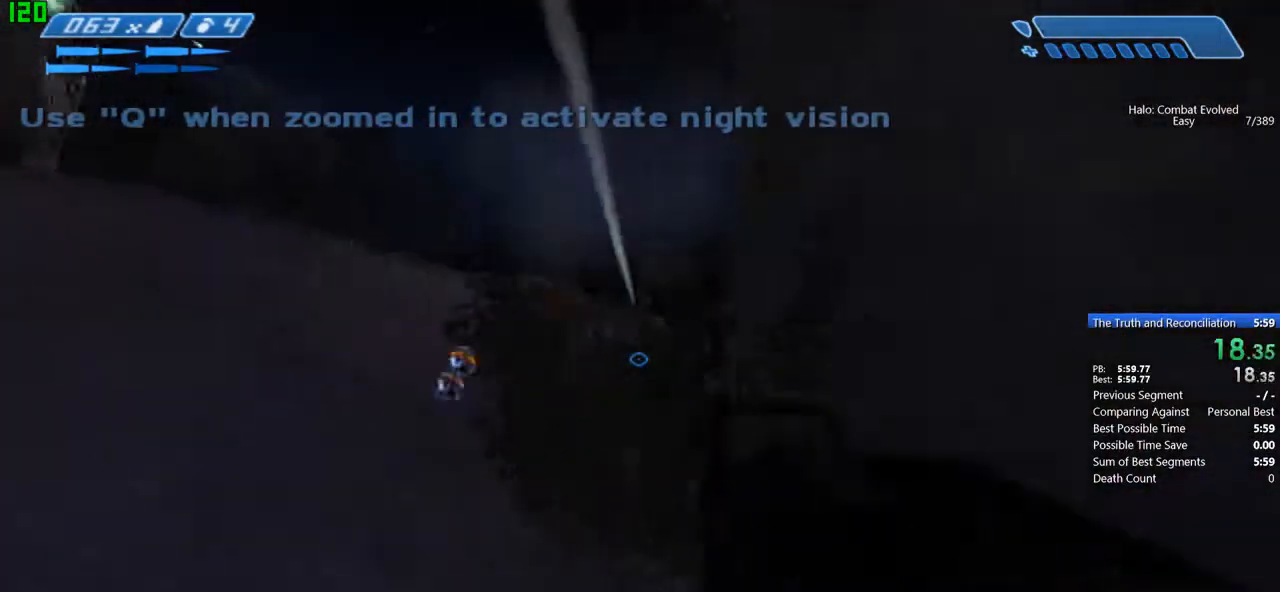
{"keys": ["w"], "mouse": [], "events": []}
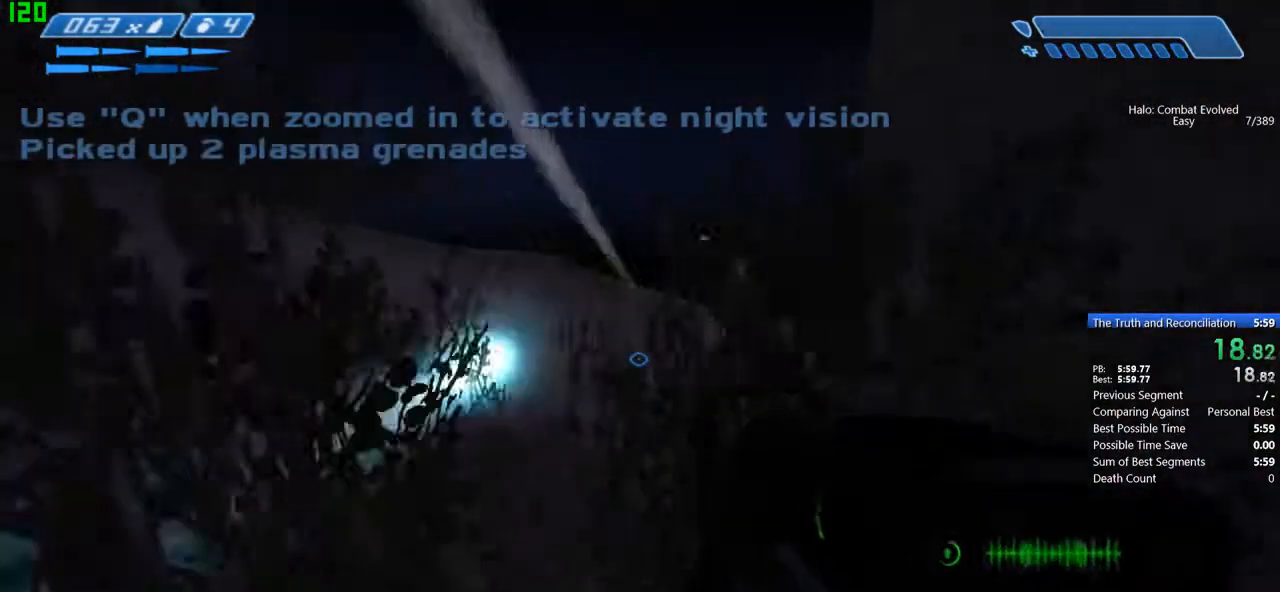
{"keys": ["w"], "mouse": [], "events": []}
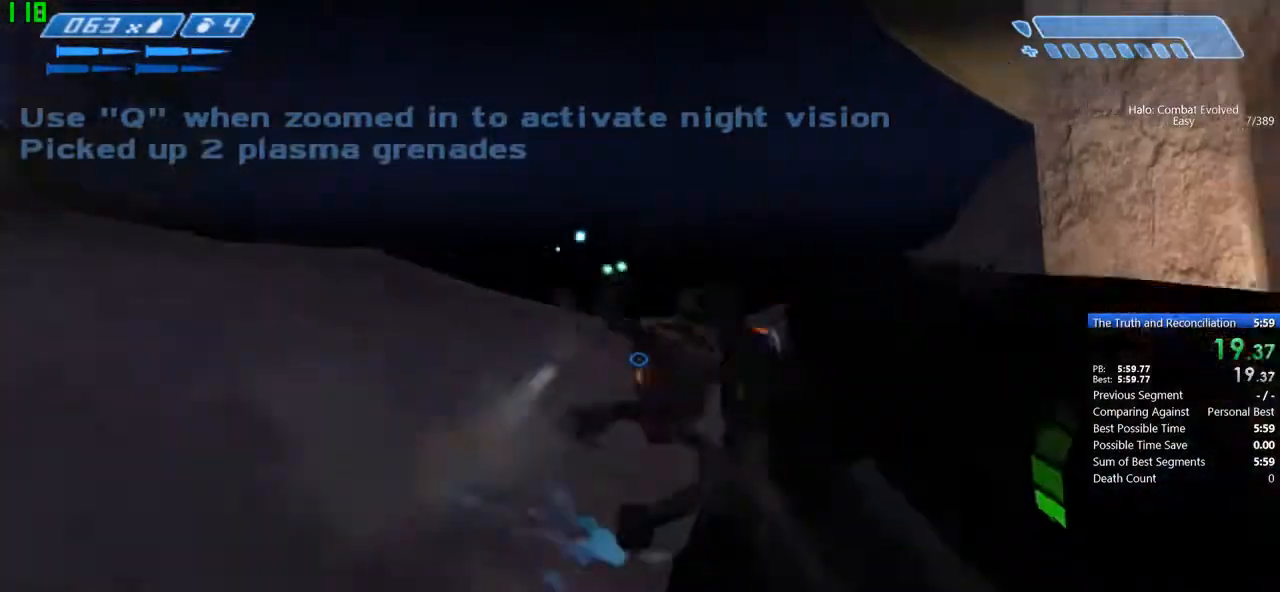
{"keys": ["space", "tab", "w"], "mouse": [], "events": [[200, "r", "down"], [267, "r", "up"], [367, "r", "down"], [433, "space", "down"], [467, "tab", "down"], [500, "r", "up"]]}
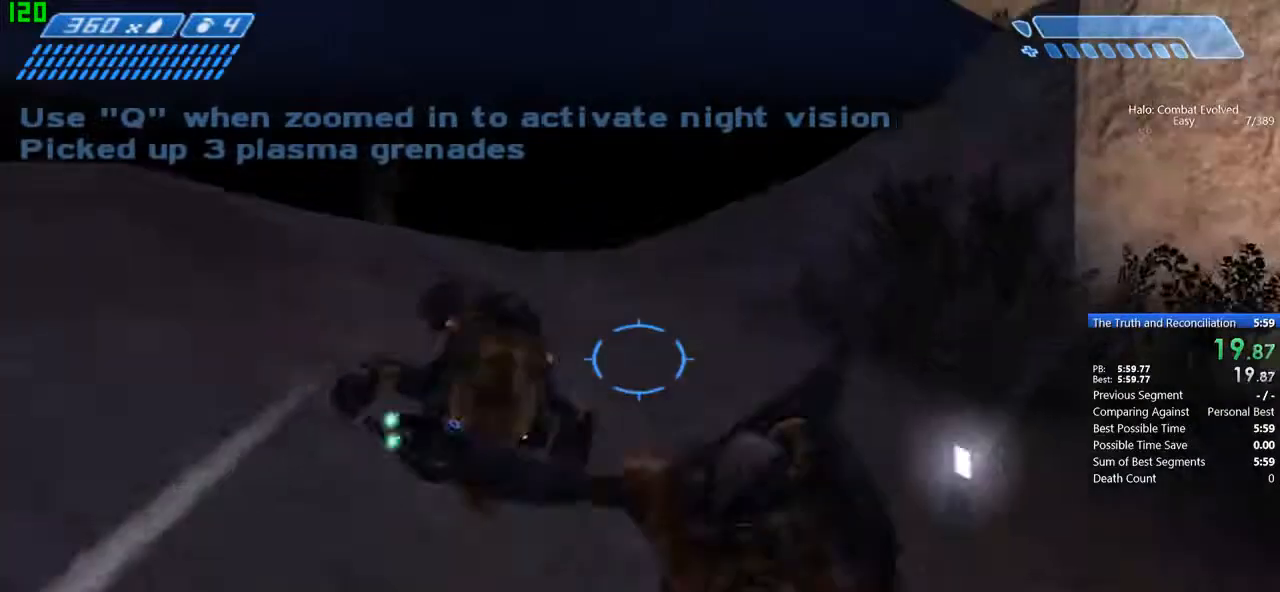
{"keys": ["w"], "mouse": [], "events": [[134, "tab", "up"], [167, "space", "up"]]}
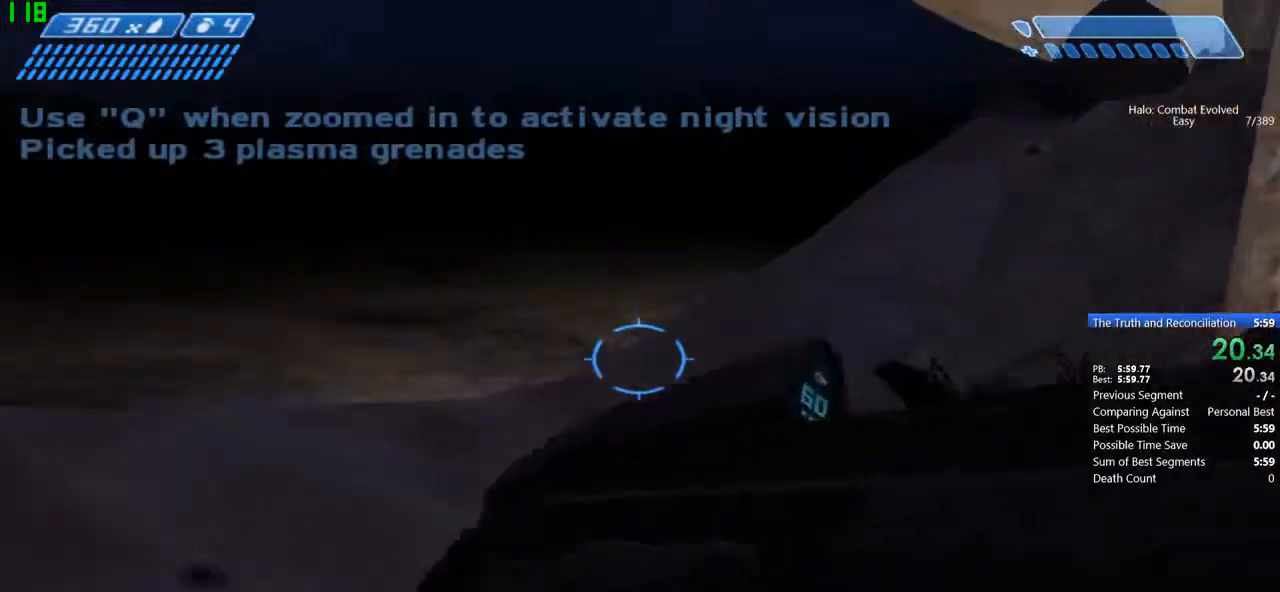
{"keys": ["w"], "mouse": [], "events": []}
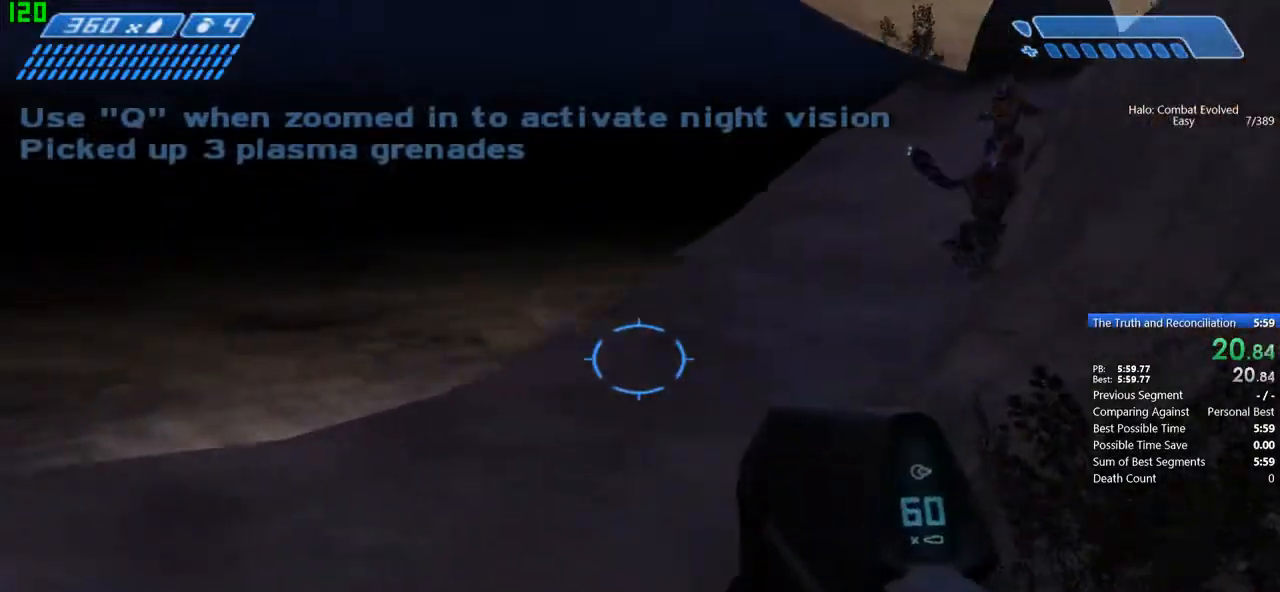
{"keys": ["space", "w"], "mouse": [], "events": [[334, "space", "down"]]}
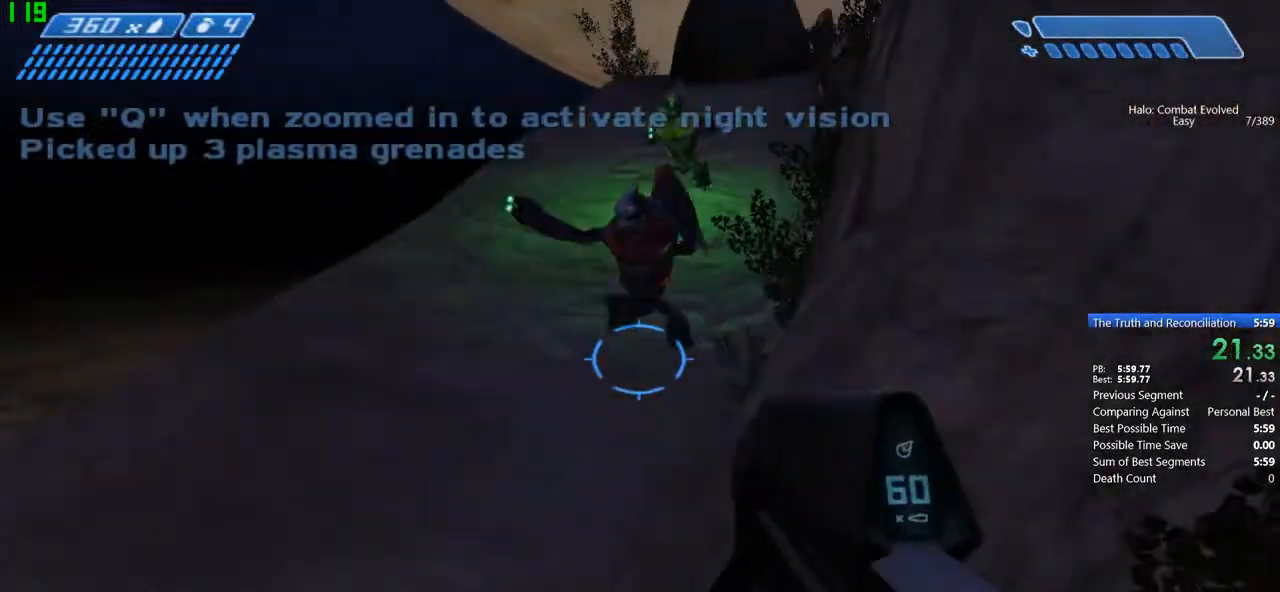
{"keys": ["space", "w"], "mouse": [], "events": []}
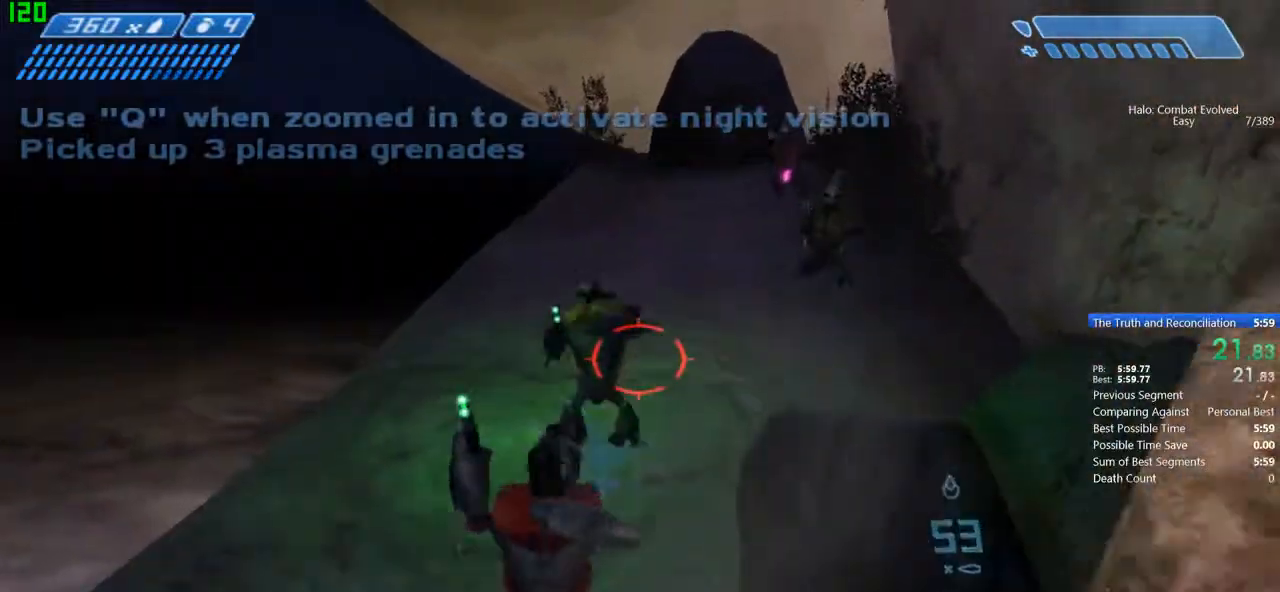
{"keys": ["space", "w"], "mouse": [], "events": []}
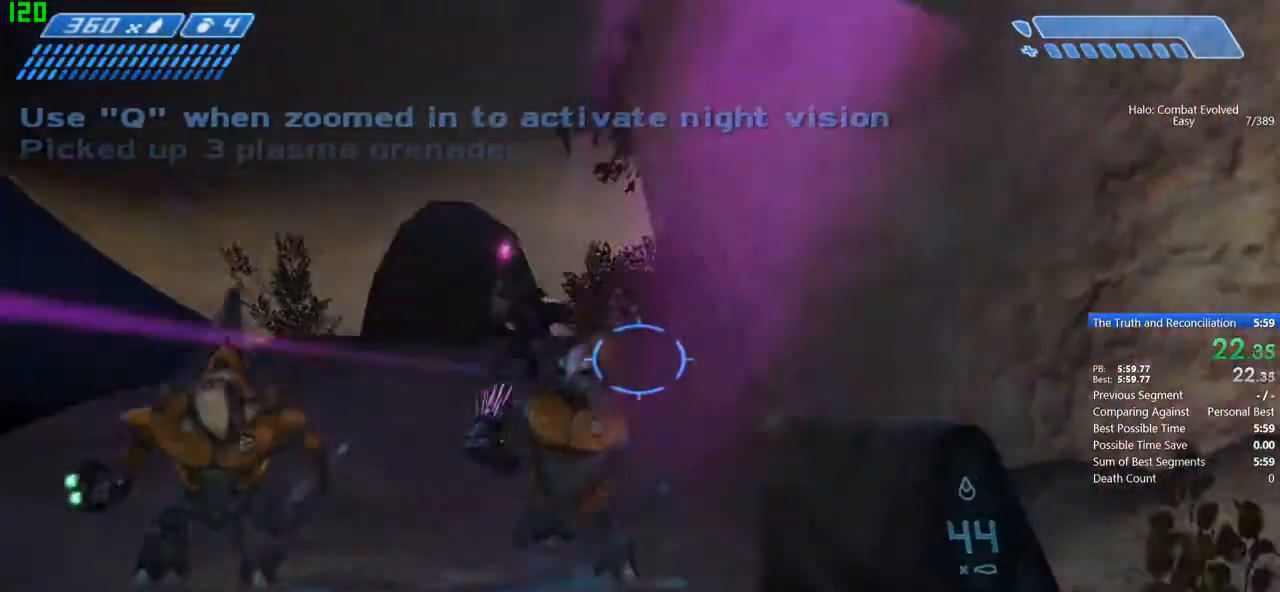
{"keys": ["space", "w"], "mouse": [], "events": []}
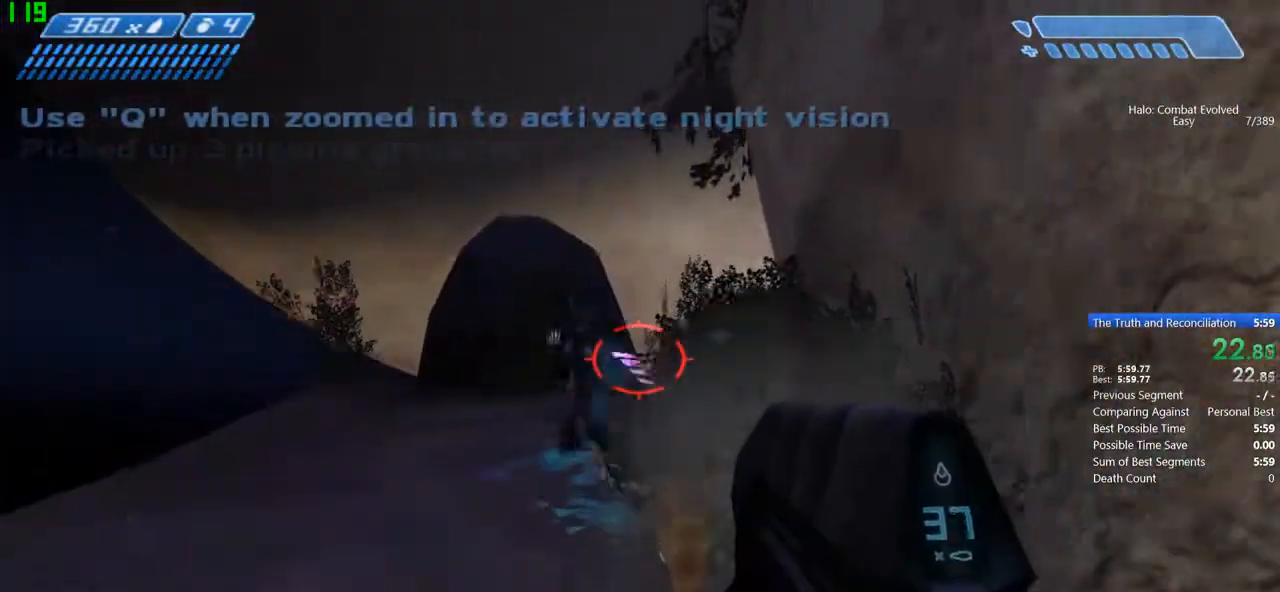
{"keys": ["r", "space", "tab", "w"], "mouse": [], "events": [[167, "r", "down"], [267, "r", "up"], [367, "r", "down"], [467, "tab", "down"]]}
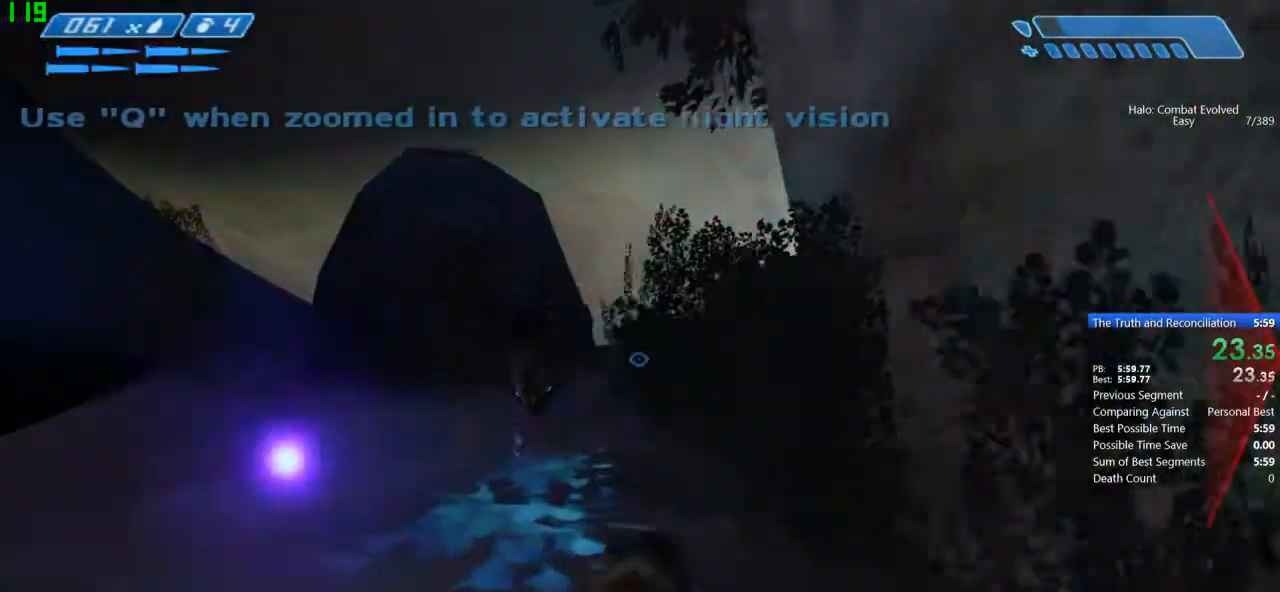
{"keys": ["space", "w"], "mouse": [], "events": [[33, "r", "up"], [133, "tab", "up"]]}
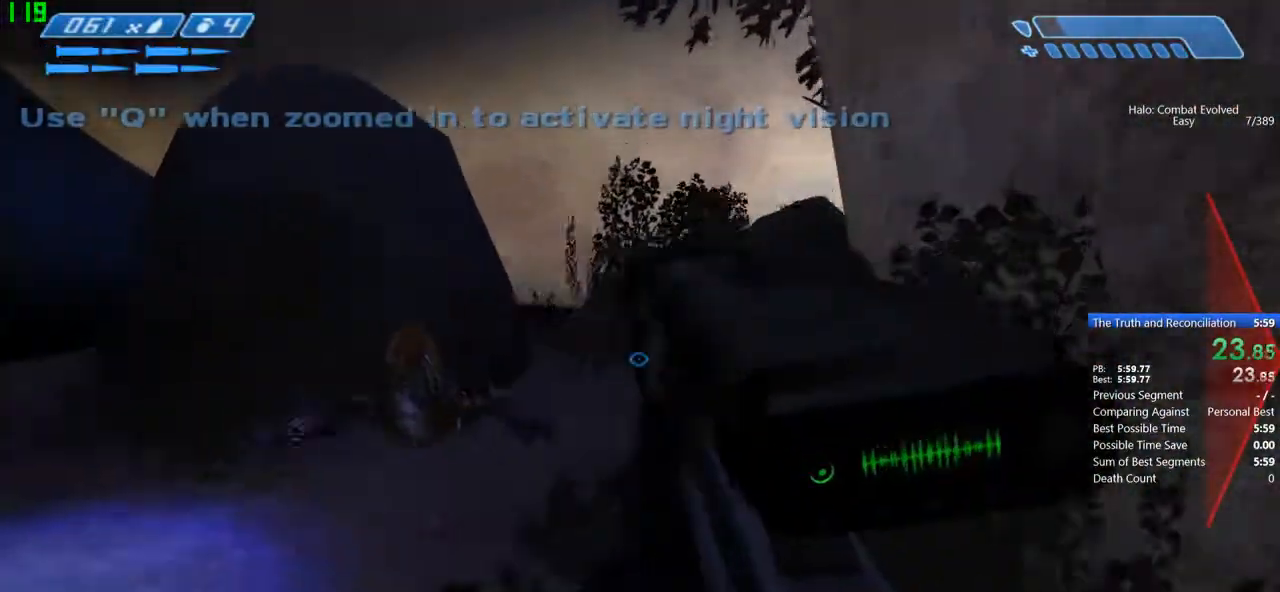
{"keys": ["w"], "mouse": [], "events": [[334, "space", "up"]]}
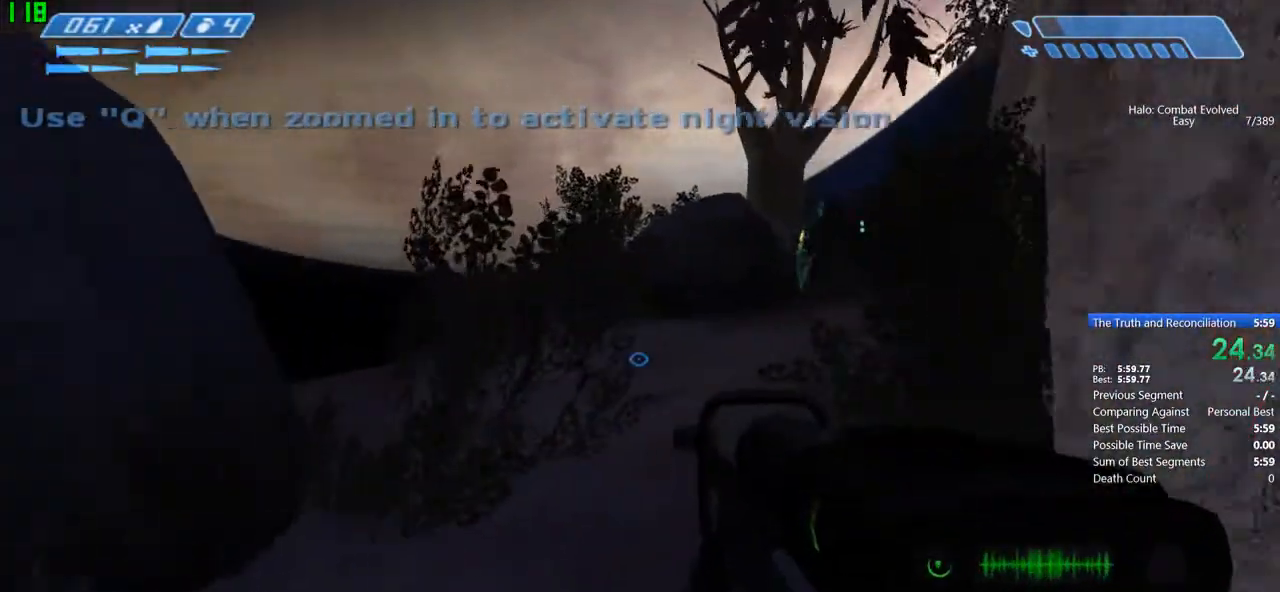
{"keys": ["w"], "mouse": [], "events": []}